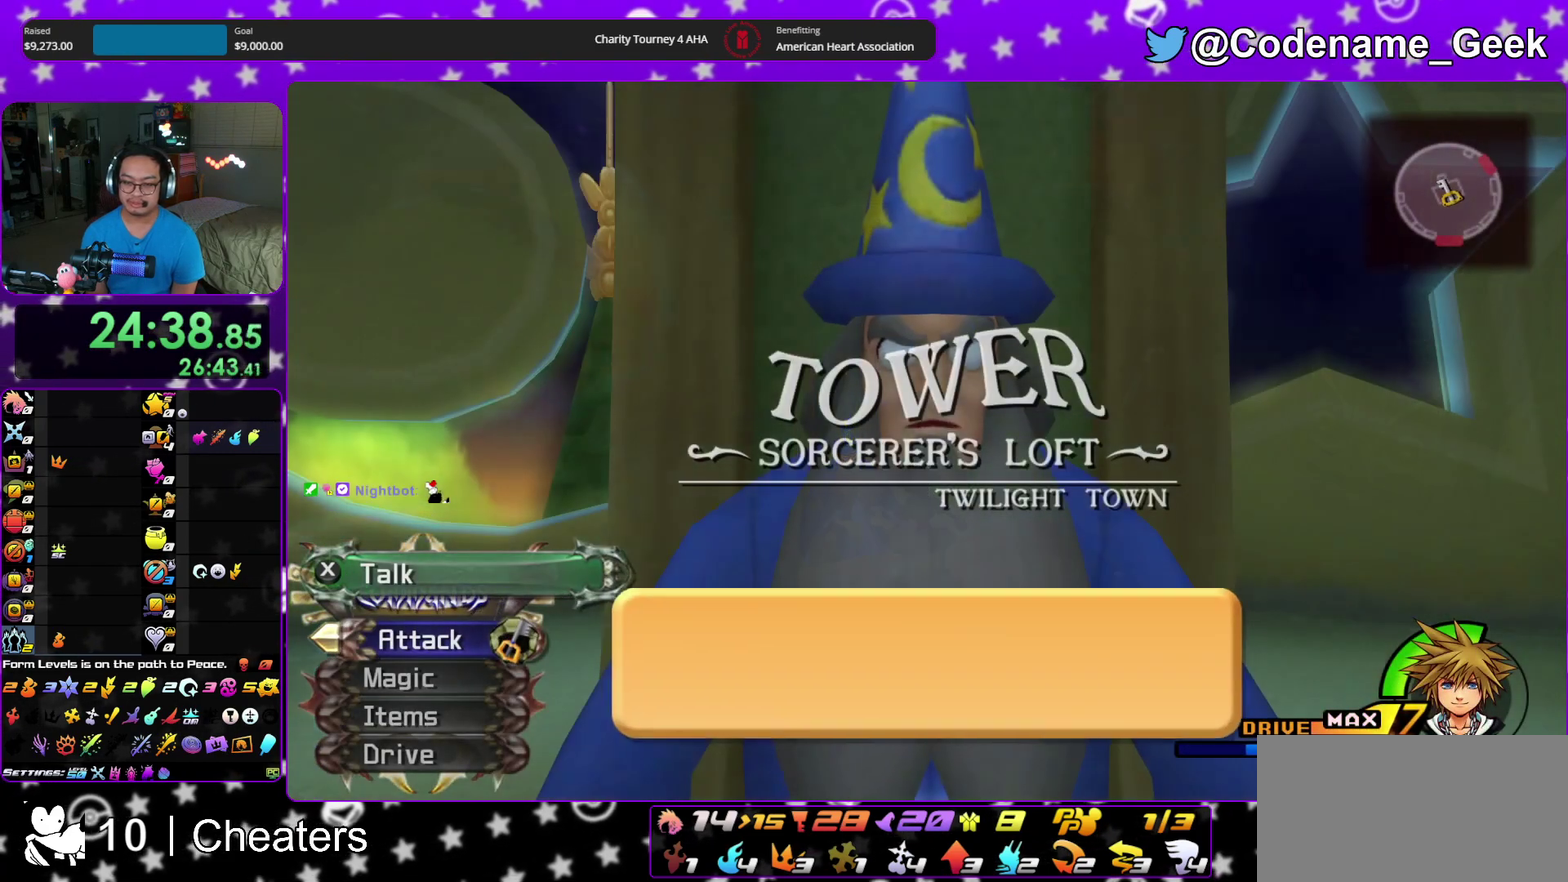
Gameplay with a controller (Nintendo layout); each line is a JSON object with the inputs held at the frame after it (dt_ms = milliseconds from this image to that frame). "events" lists button and stick changes between this image and that frame as [ms after this image, input, new state], when the widget could be followed in between. This overlay highlights the sticks when they move; stick clicks (L3 R3) are not distinguishable. Not read: HOME L3 R3 START.
{"dt_ms": 500, "buttons": ["A"], "left_stick": "center", "right_stick": "center", "events": [[117, "A", "down"], [183, "A", "up"], [250, "A", "down"], [350, "A", "up"], [400, "A", "down"], [400, "X", "up"]]}
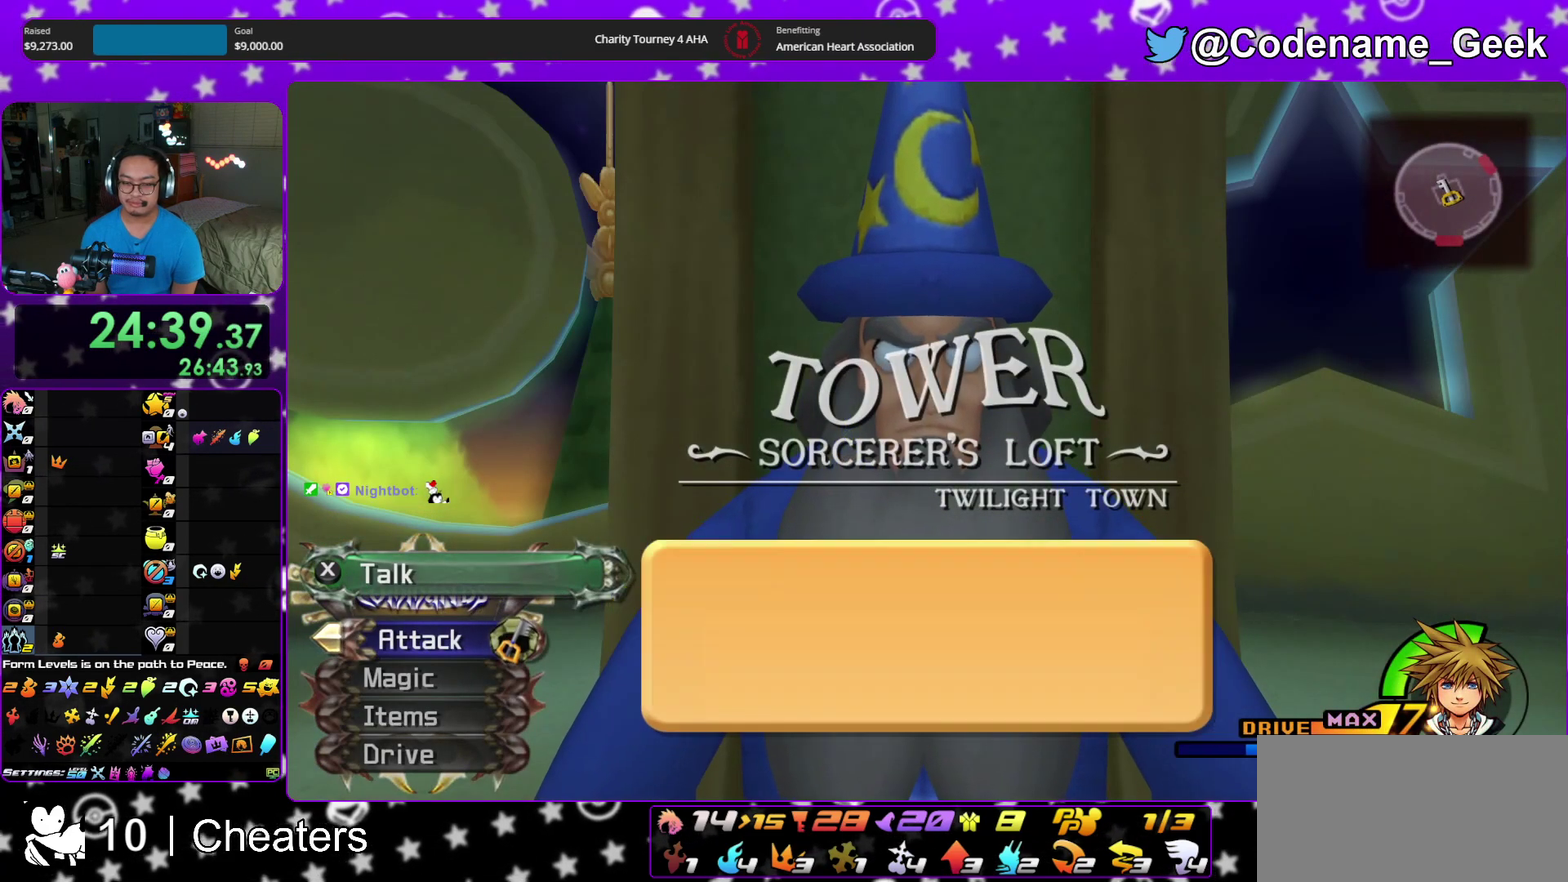
{"dt_ms": 700, "buttons": ["A", "B"], "left_stick": "center", "right_stick": "center", "events": [[33, "A", "up"], [217, "DPAD_DOWN", "down"], [333, "A", "down"], [367, "DPAD_DOWN", "up"], [433, "B", "down"], [550, "B", "up"], [633, "B", "down"]]}
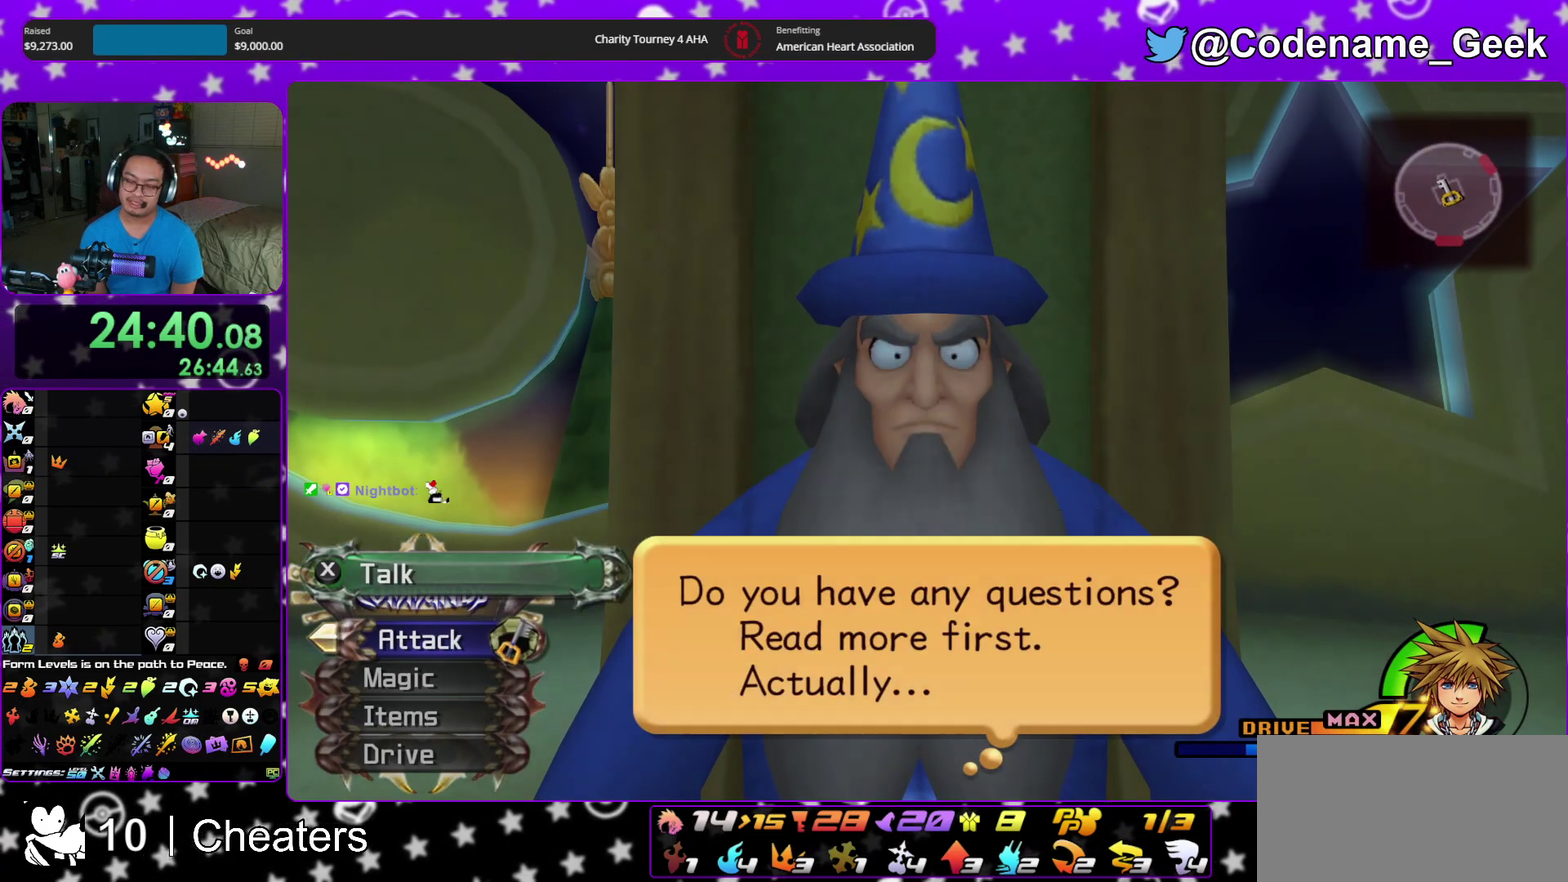
{"dt_ms": 300, "buttons": ["A"], "left_stick": "center", "right_stick": "center", "events": [[50, "A", "up"], [100, "A", "down"], [183, "A", "up"], [233, "A", "down"], [267, "B", "up"]]}
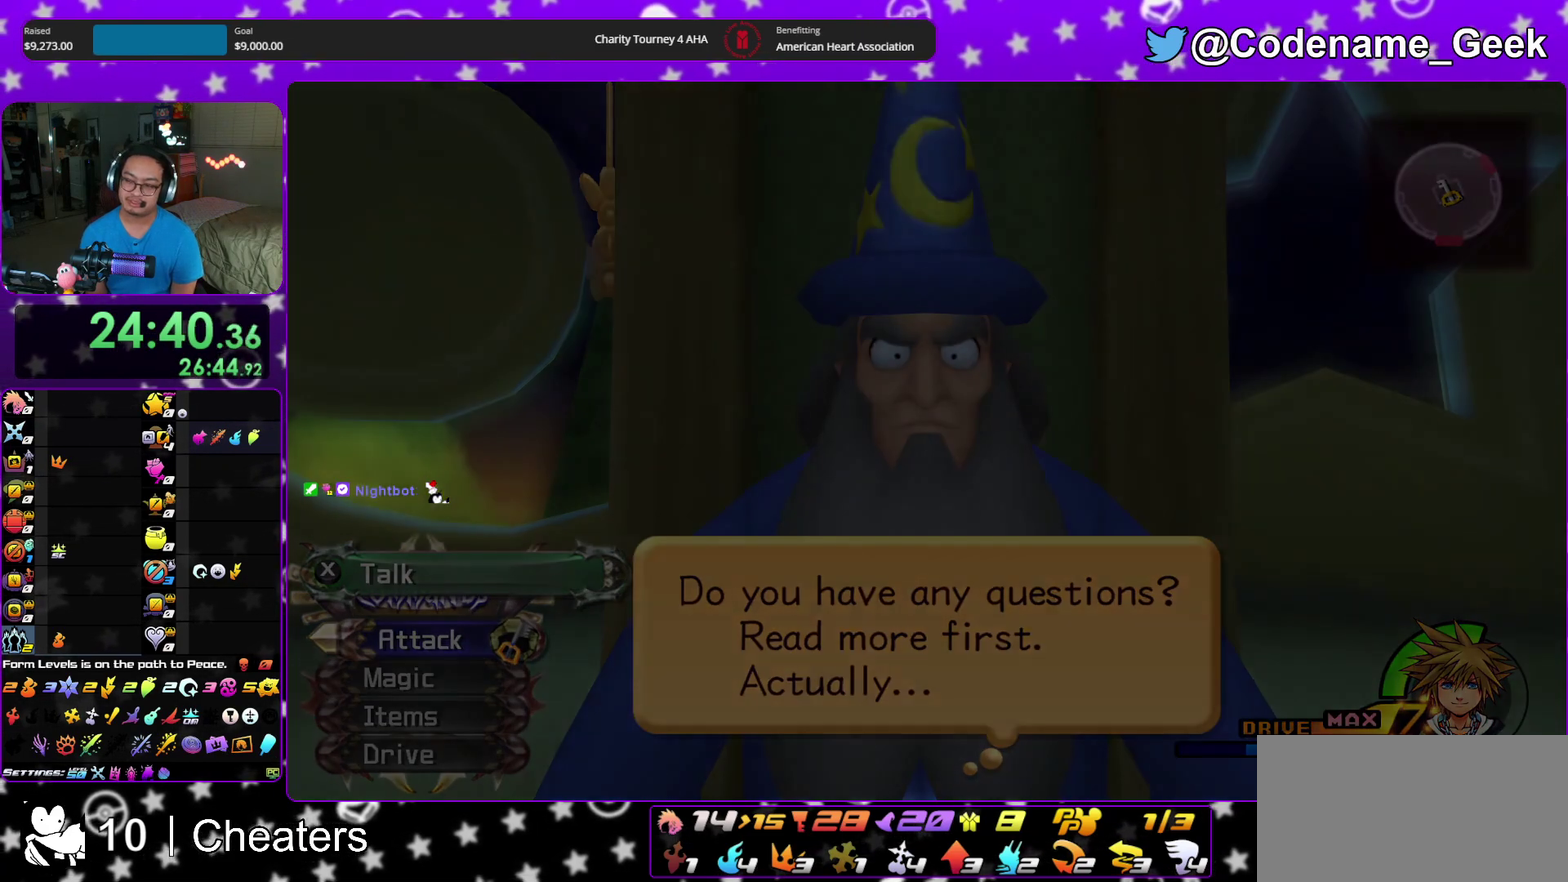
{"dt_ms": 600, "buttons": ["A", "B"], "left_stick": "down", "right_stick": "center", "events": [[17, "B", "down"], [33, "A", "up"], [100, "B", "up"], [133, "A", "down"], [150, "B", "down"], [183, "A", "up"], [267, "A", "down"], [267, "B", "up"], [300, "left_stick", "down"], [317, "A", "up"], [317, "B", "down"], [383, "B", "up"], [400, "A", "down"], [433, "B", "down"], [450, "A", "up"], [550, "B", "up"], [600, "A", "down"], [600, "B", "down"]]}
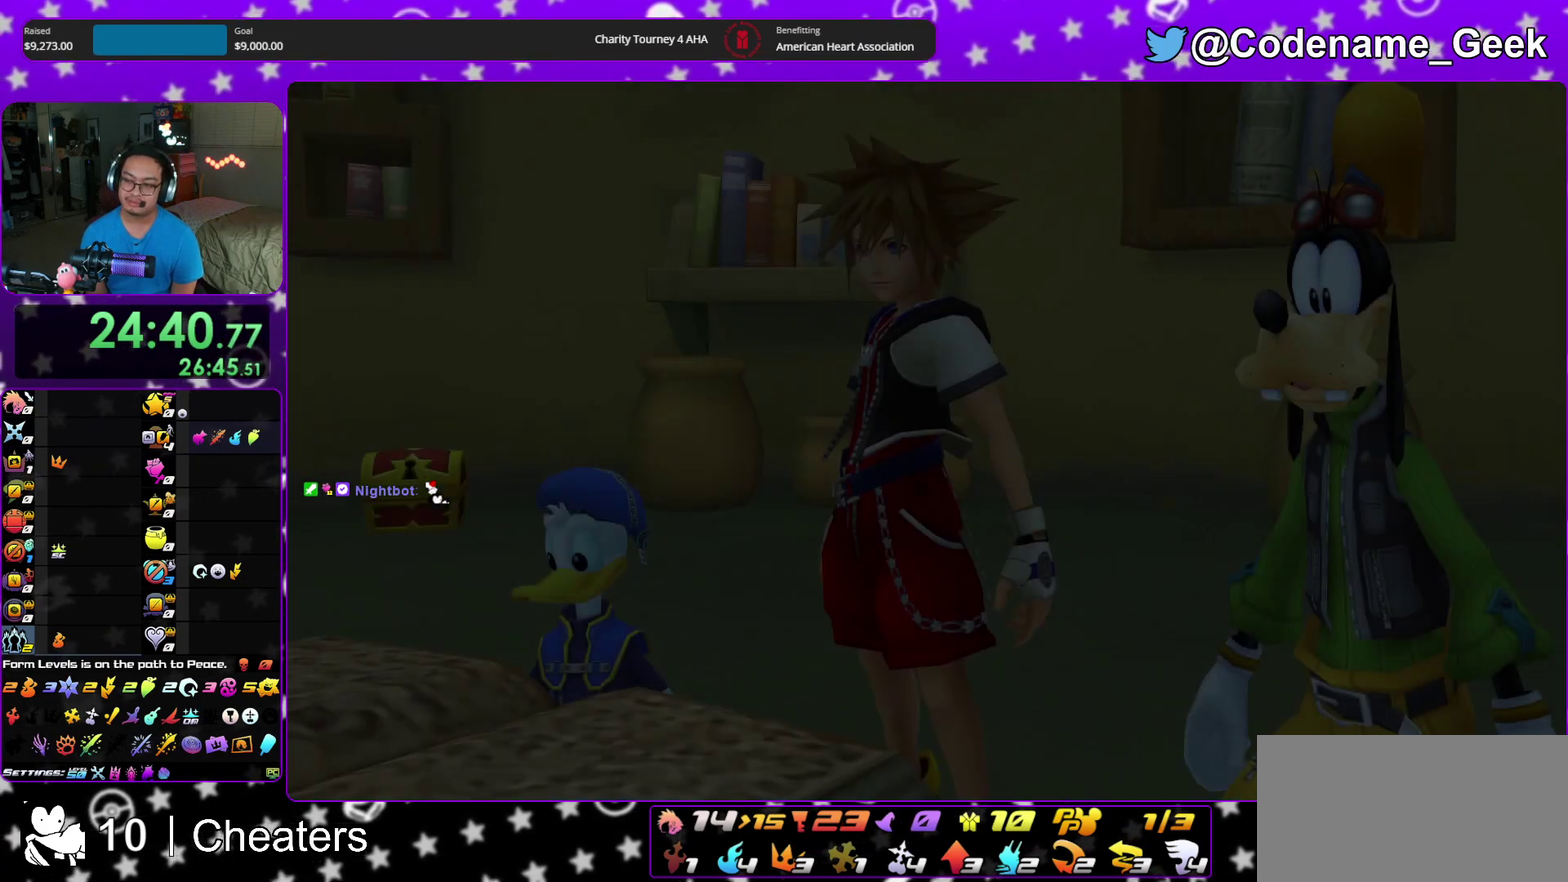
{"dt_ms": 400, "buttons": [], "left_stick": "down", "right_stick": "center", "events": [[50, "B", "up"], [133, "B", "down"], [150, "A", "up"], [217, "A", "down"], [217, "B", "up"], [300, "A", "up"]]}
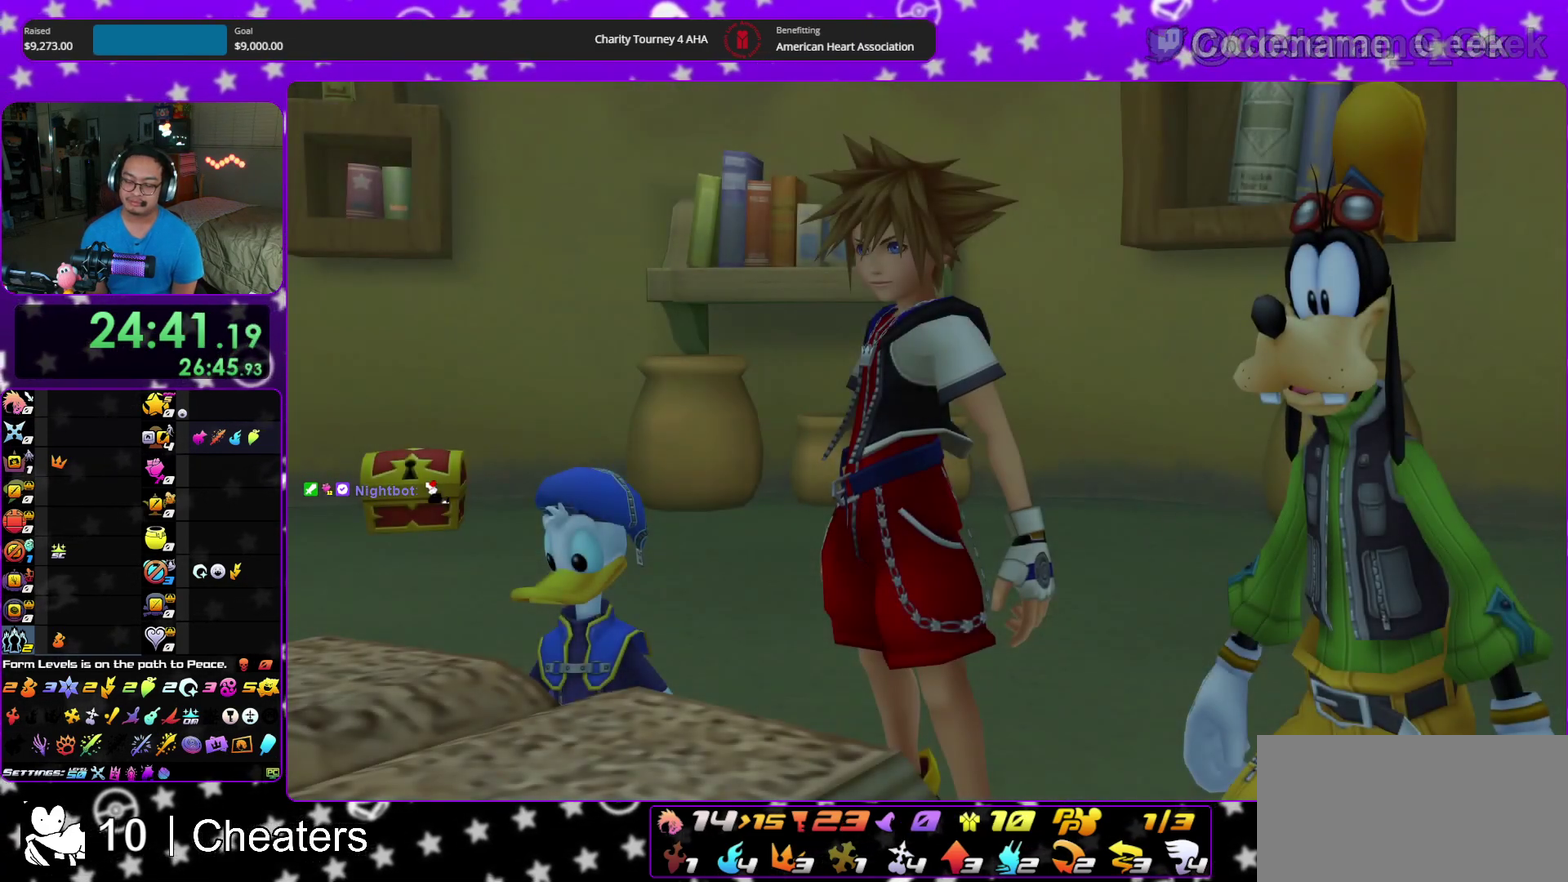
{"dt_ms": 500, "buttons": ["A"], "left_stick": "center", "right_stick": "center", "events": [[300, "A", "down"], [500, "left_stick", "center"]]}
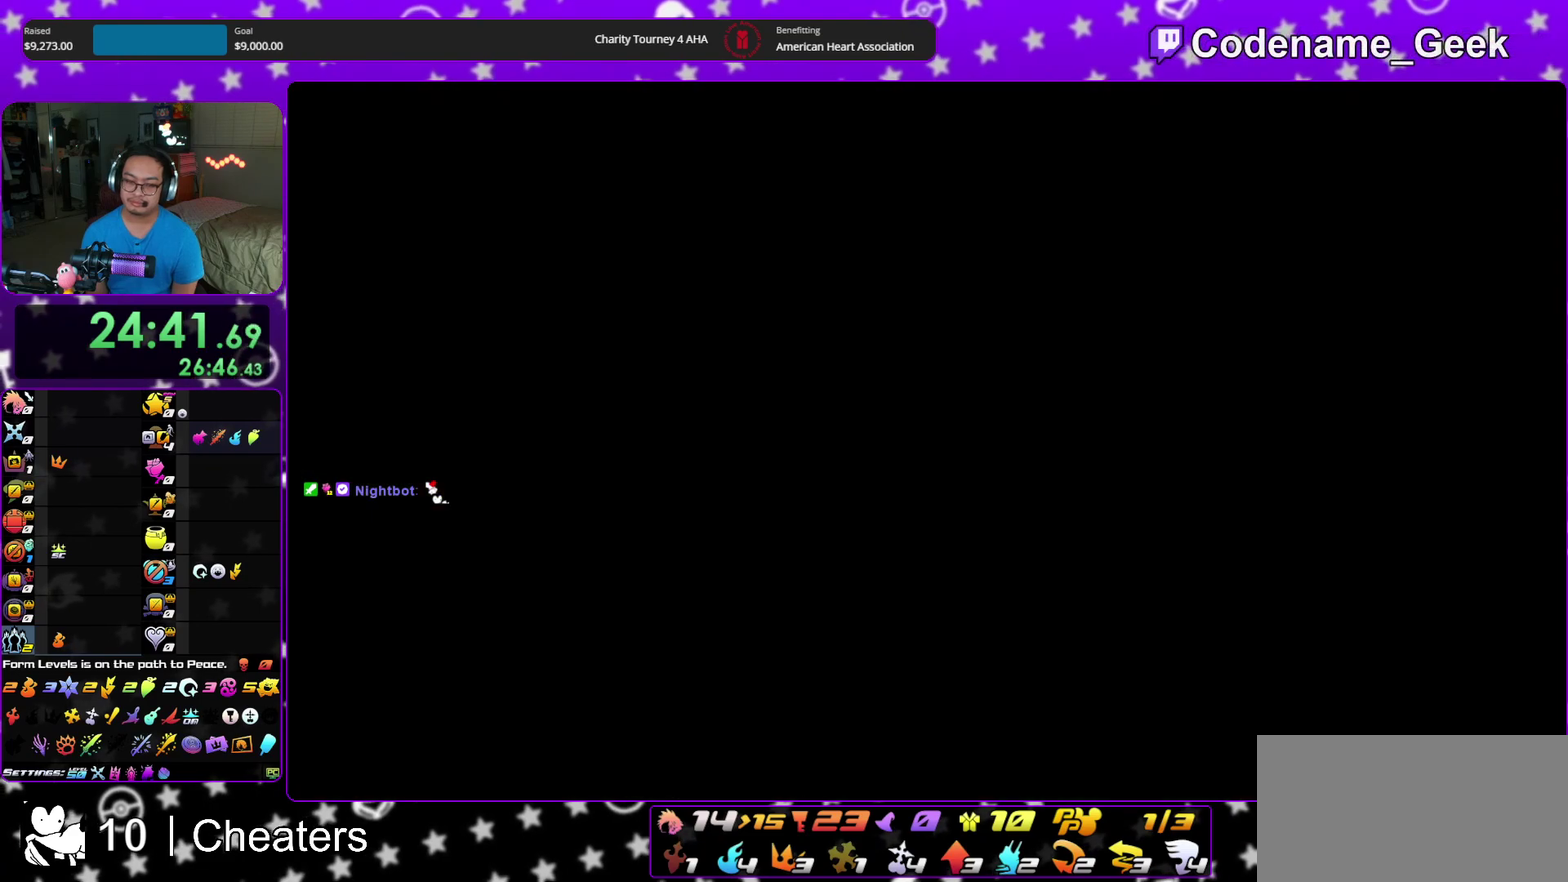
{"dt_ms": 500, "buttons": [], "left_stick": "up-right", "right_stick": "down", "events": [[50, "A", "up"], [133, "left_stick", "up-right"], [433, "right_stick", "down"]]}
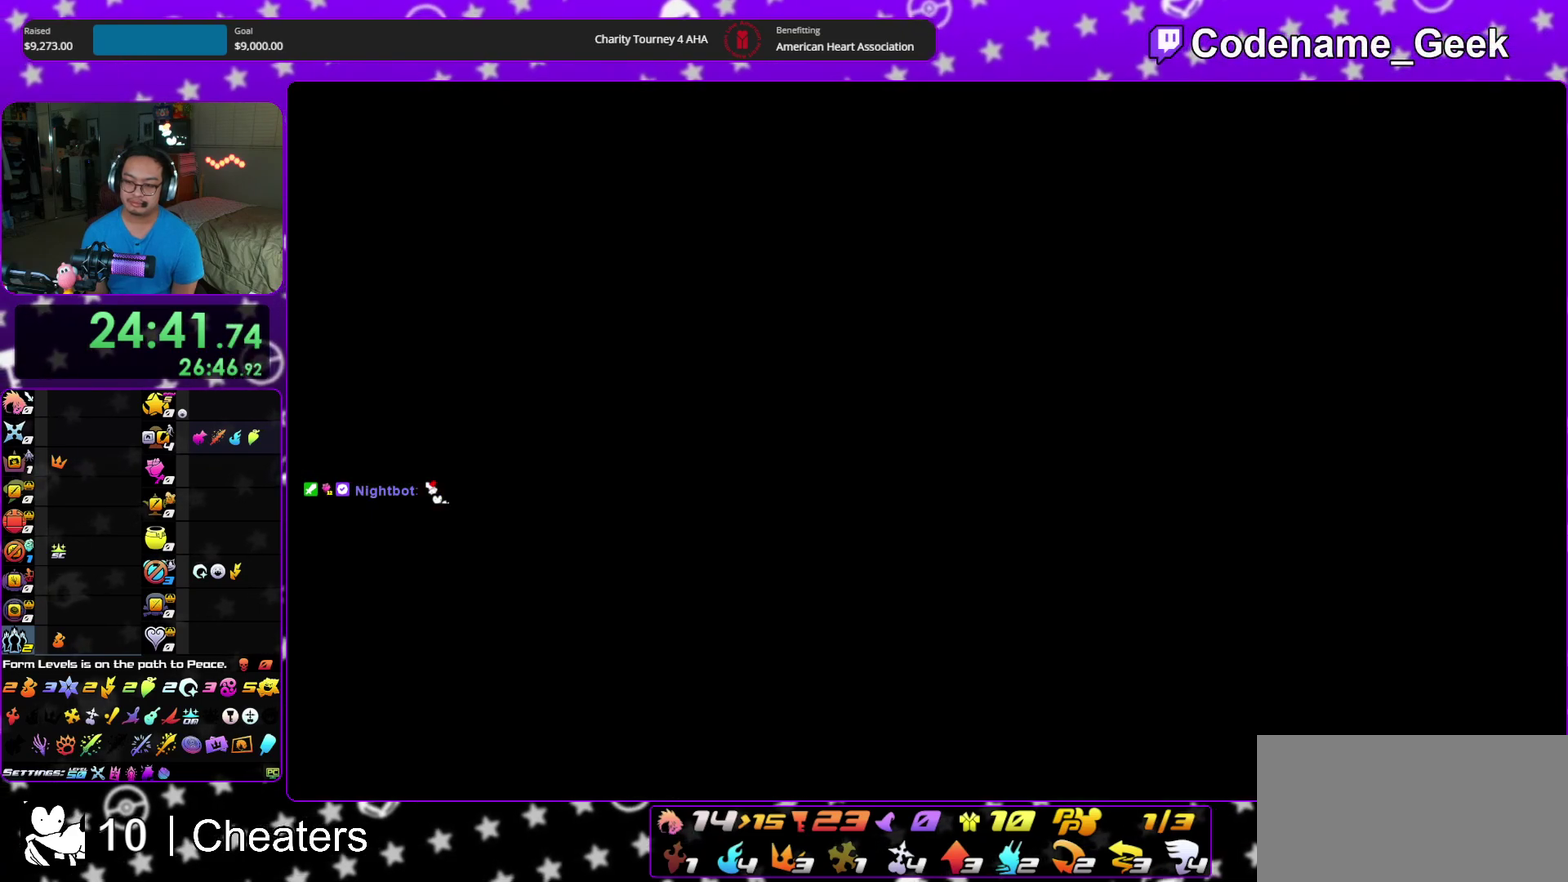
{"dt_ms": 600, "buttons": [], "left_stick": "up-right", "right_stick": "center", "events": [[467, "right_stick", "center"]]}
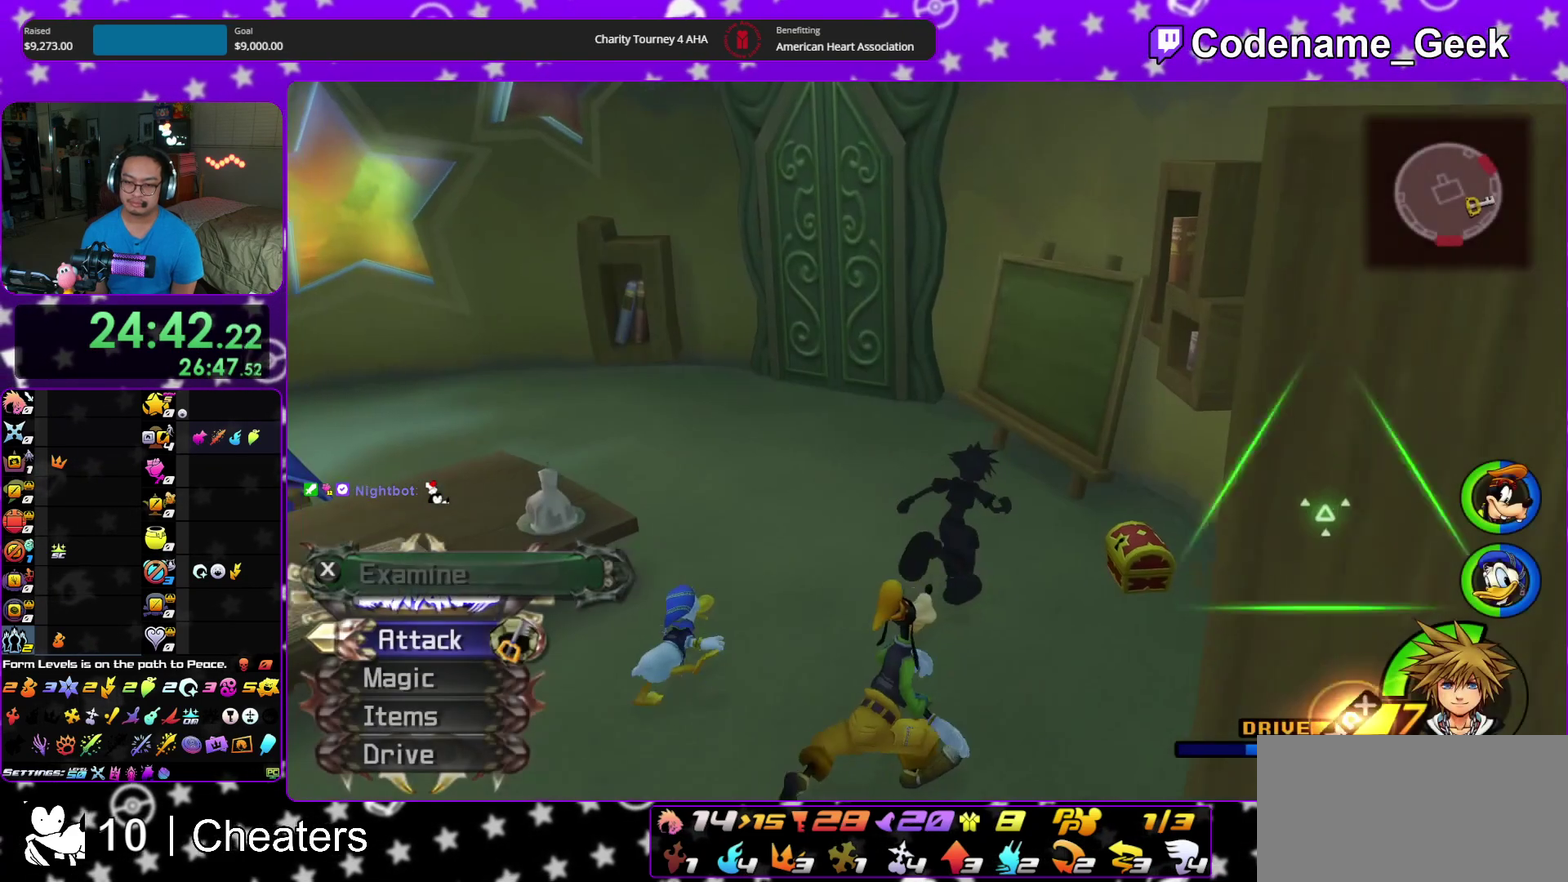
{"dt_ms": 400, "buttons": ["X"], "left_stick": "center", "right_stick": "center", "events": [[133, "X", "down"], [250, "X", "up"], [267, "left_stick", "center"], [317, "X", "down"]]}
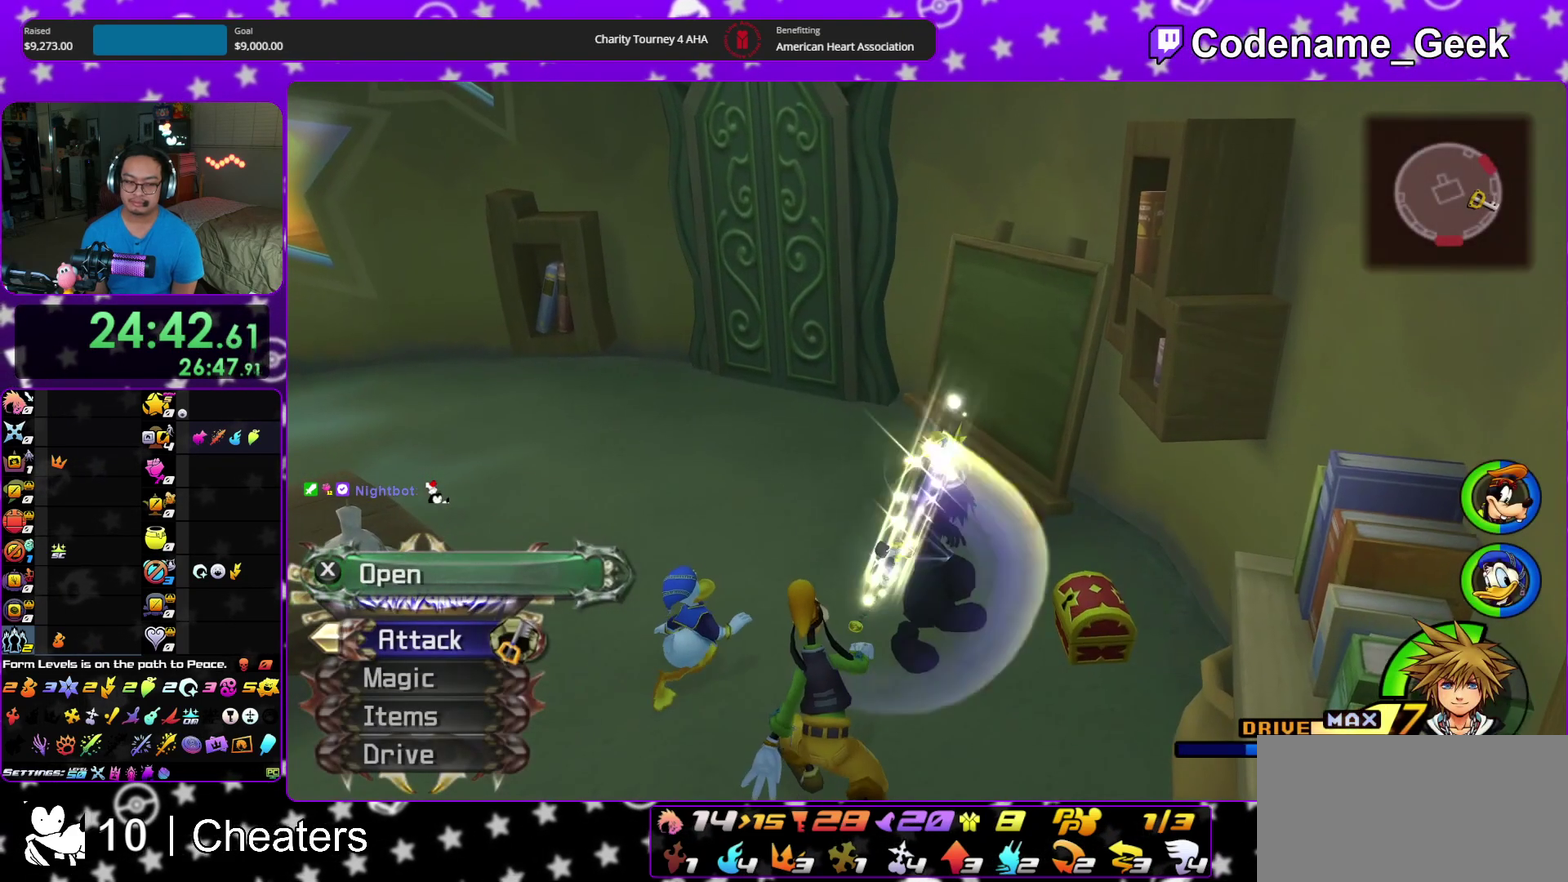
{"dt_ms": 500, "buttons": [], "left_stick": "center", "right_stick": "center", "events": [[33, "X", "up"], [150, "DPAD_UP", "down"], [250, "A", "down"], [250, "DPAD_UP", "up"], [333, "A", "up"], [367, "DPAD_UP", "down"], [450, "DPAD_UP", "up"]]}